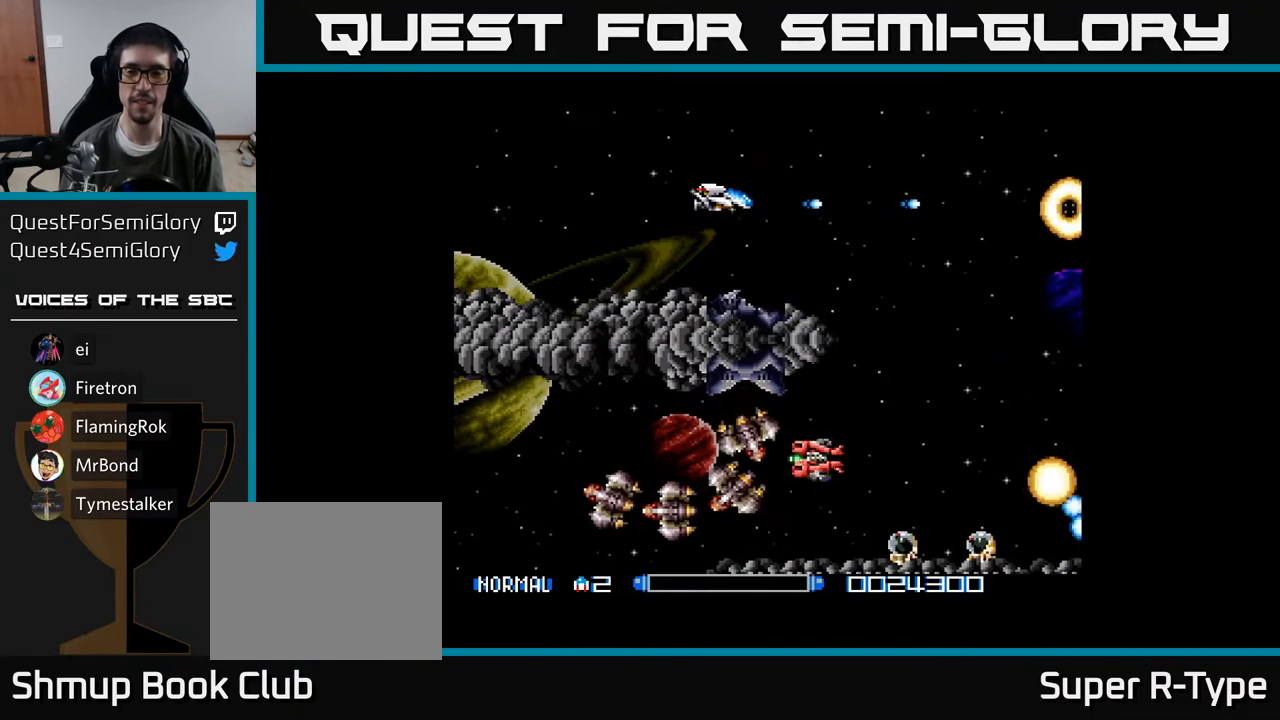
Gameplay with a controller (Xbox layout); each line is a JSON object with the inputs held at the frame after it. "events" lists button and stick changes between this image and that frame as [ms after this image, input, new state], when the widget could be followed in between. Not read: left_stick.
{"buttons": ["A", "DPAD_RIGHT"], "right_stick": "center", "events": [[50, "DPAD_LEFT", "down"], [67, "A", "up"], [133, "A", "down"], [217, "A", "up"], [300, "A", "down"], [367, "DPAD_LEFT", "up"], [400, "DPAD_RIGHT", "down"], [433, "A", "up"], [483, "A", "down"]]}
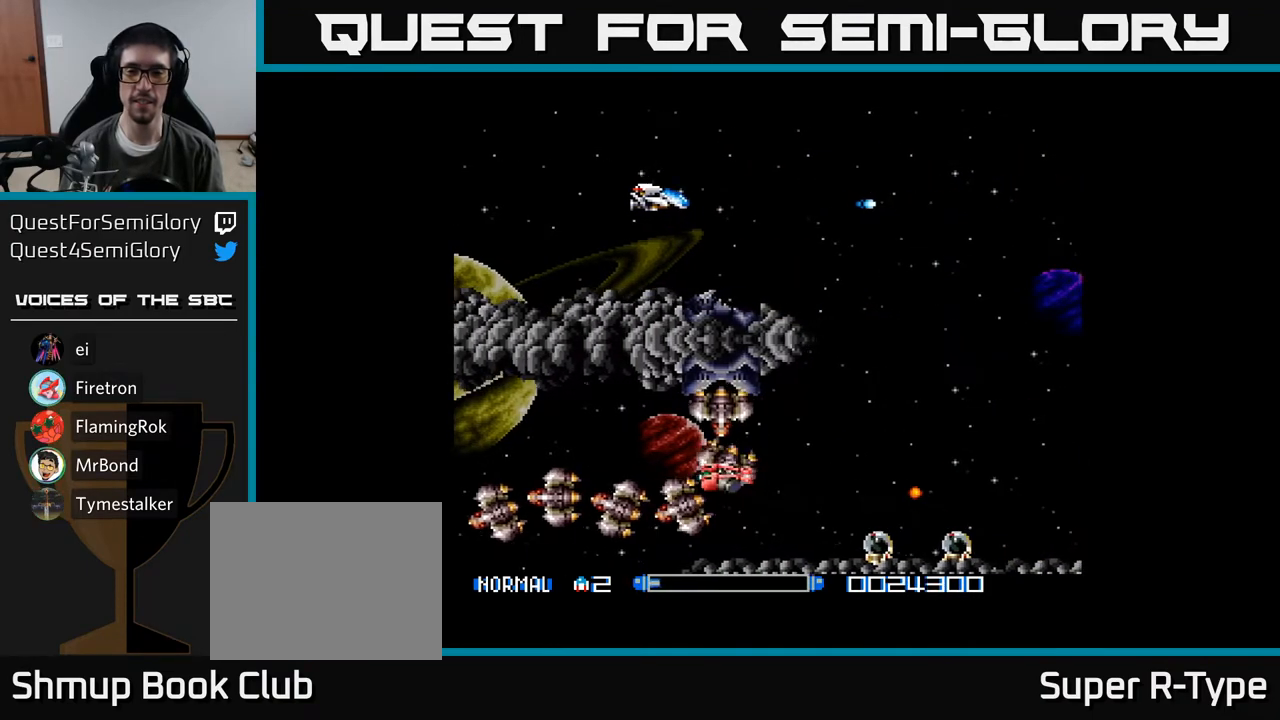
{"buttons": ["A", "DPAD_RIGHT"], "right_stick": "center", "events": [[100, "A", "up"], [133, "A", "down"]]}
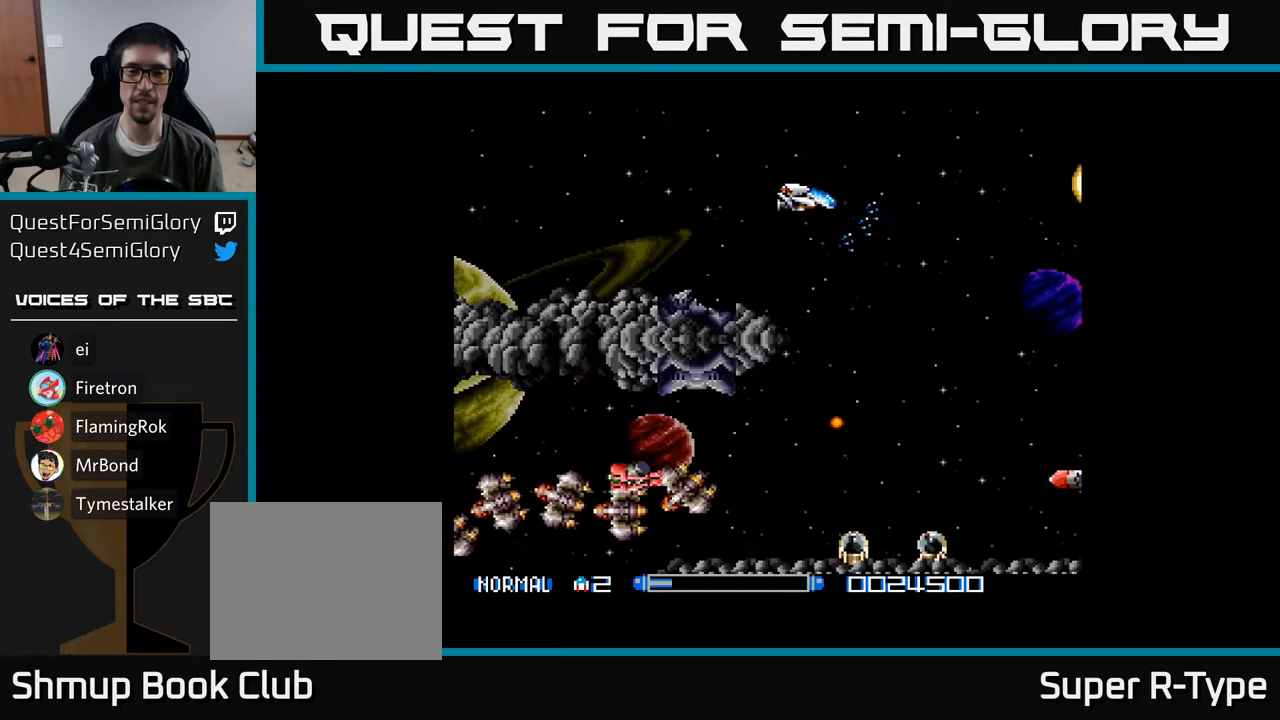
{"buttons": ["A", "DPAD_DOWN"], "right_stick": "center", "events": [[50, "DPAD_DOWN", "down"], [150, "DPAD_RIGHT", "up"]]}
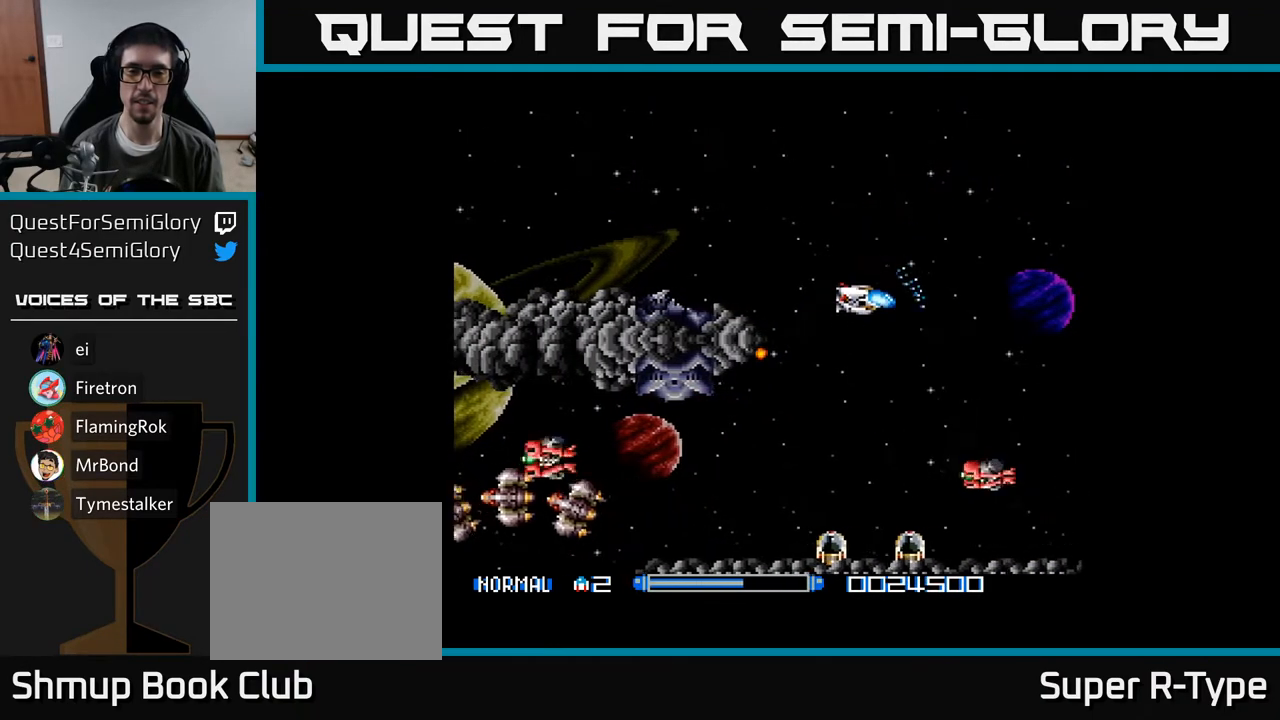
{"buttons": ["A", "DPAD_DOWN", "DPAD_LEFT"], "right_stick": "center", "events": [[167, "DPAD_LEFT", "down"]]}
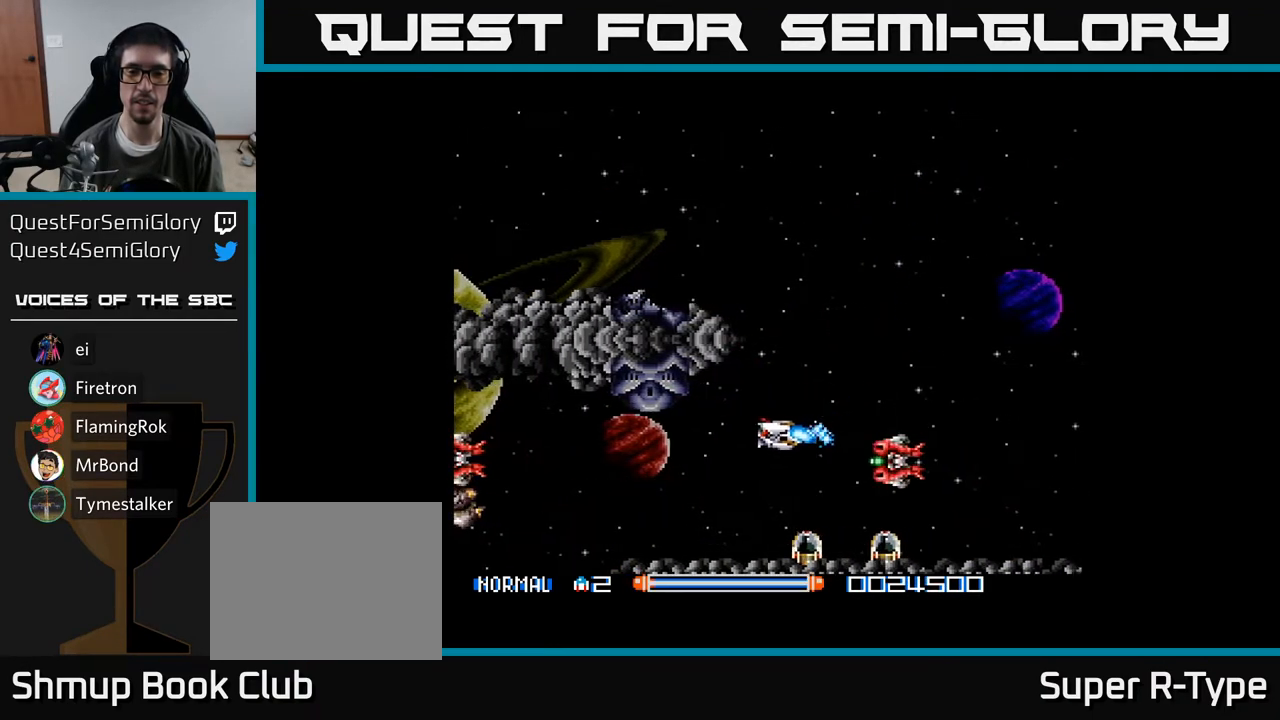
{"buttons": ["A"], "right_stick": "center", "events": [[133, "A", "up"], [217, "A", "down"], [233, "DPAD_DOWN", "up"], [267, "A", "up"], [350, "A", "down"], [350, "DPAD_LEFT", "up"], [417, "A", "up"], [500, "A", "down"]]}
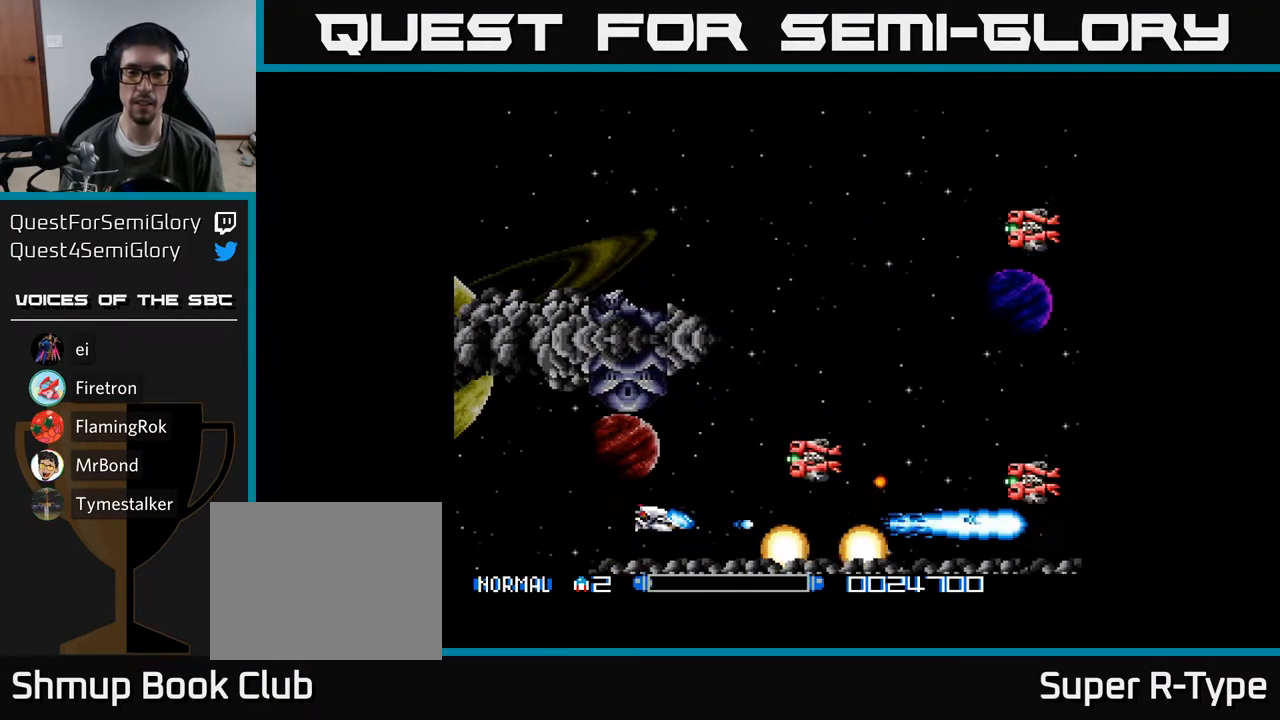
{"buttons": ["DPAD_LEFT"], "right_stick": "center", "events": [[83, "A", "up"], [117, "DPAD_UP", "down"], [250, "A", "down"], [283, "DPAD_LEFT", "down"], [317, "DPAD_UP", "up"], [333, "A", "up"], [383, "A", "down"], [483, "A", "up"]]}
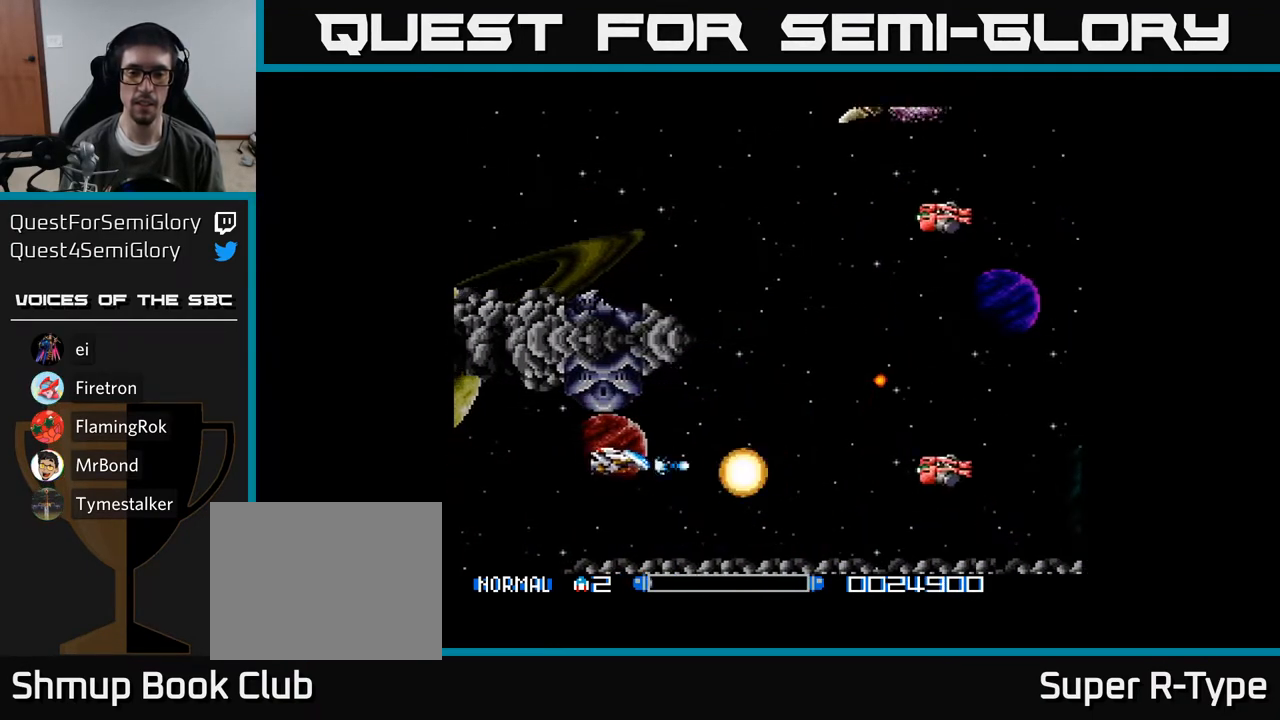
{"buttons": ["DPAD_UP", "DPAD_RIGHT"], "right_stick": "center", "events": [[17, "DPAD_LEFT", "up"], [50, "A", "down"], [117, "A", "up"], [133, "DPAD_RIGHT", "down"], [183, "A", "down"], [267, "A", "up"], [333, "A", "down"], [433, "A", "up"], [433, "DPAD_UP", "down"]]}
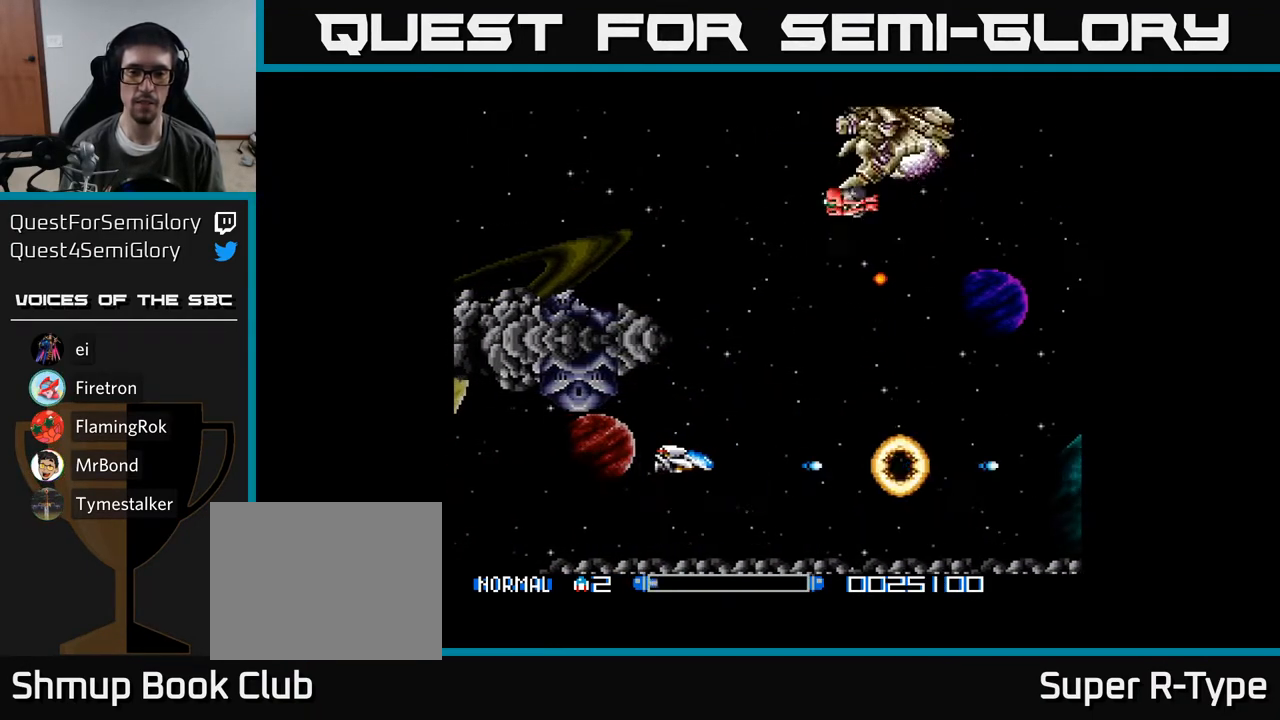
{"buttons": ["A"], "right_stick": "center", "events": [[17, "A", "down"], [117, "A", "up"], [167, "A", "down"], [183, "DPAD_RIGHT", "up"], [300, "DPAD_UP", "up"], [317, "DPAD_LEFT", "down"], [383, "DPAD_LEFT", "up"], [400, "DPAD_DOWN", "down"], [450, "DPAD_DOWN", "up"]]}
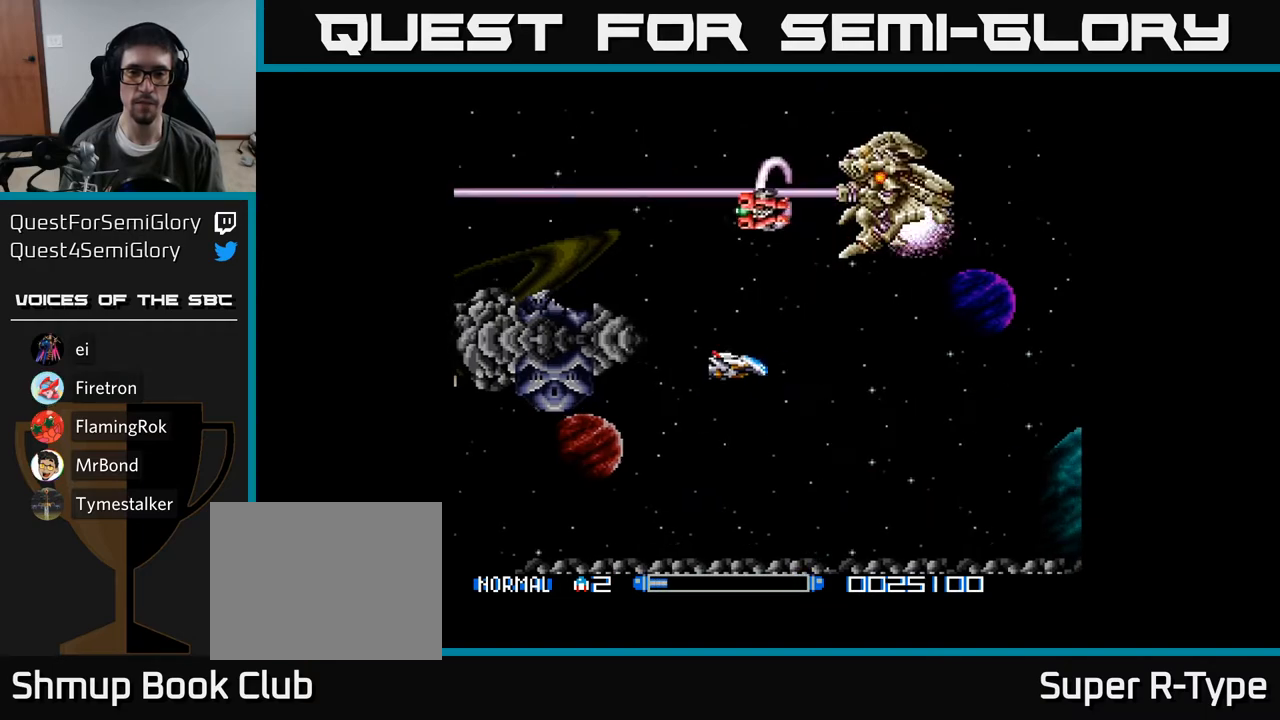
{"buttons": ["A"], "right_stick": "center", "events": [[200, "DPAD_LEFT", "down"], [250, "DPAD_DOWN", "down"], [333, "DPAD_LEFT", "up"], [367, "DPAD_DOWN", "up"]]}
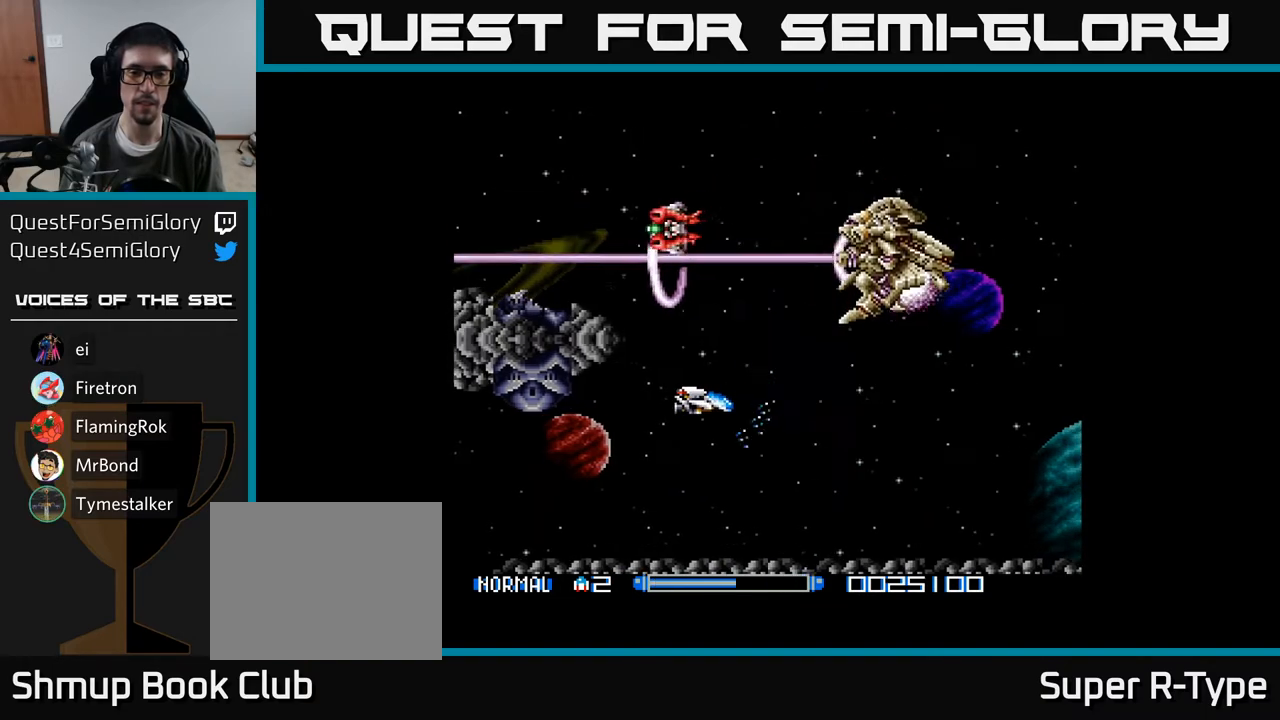
{"buttons": ["A"], "right_stick": "center", "events": [[17, "DPAD_DOWN", "down"], [167, "DPAD_DOWN", "up"]]}
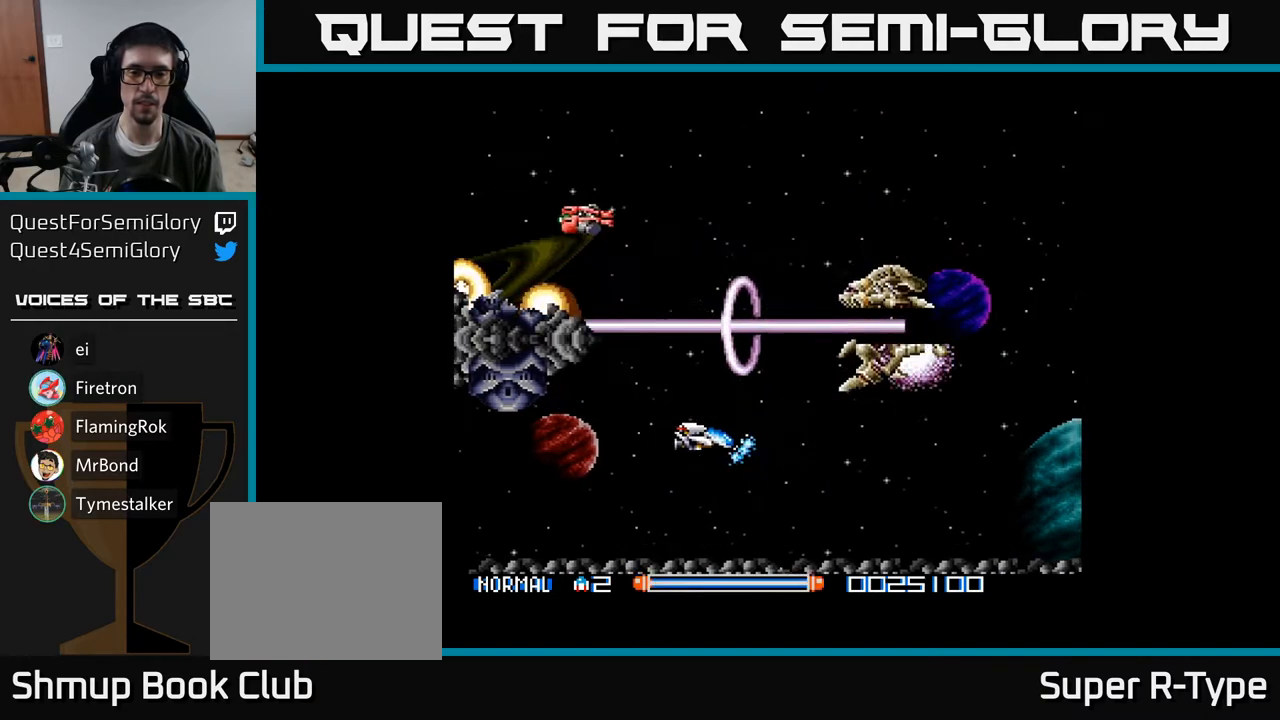
{"buttons": ["A", "DPAD_DOWN"], "right_stick": "center", "events": [[133, "DPAD_DOWN", "down"], [250, "DPAD_RIGHT", "down"], [283, "DPAD_DOWN", "up"], [367, "DPAD_RIGHT", "up"], [500, "DPAD_DOWN", "down"]]}
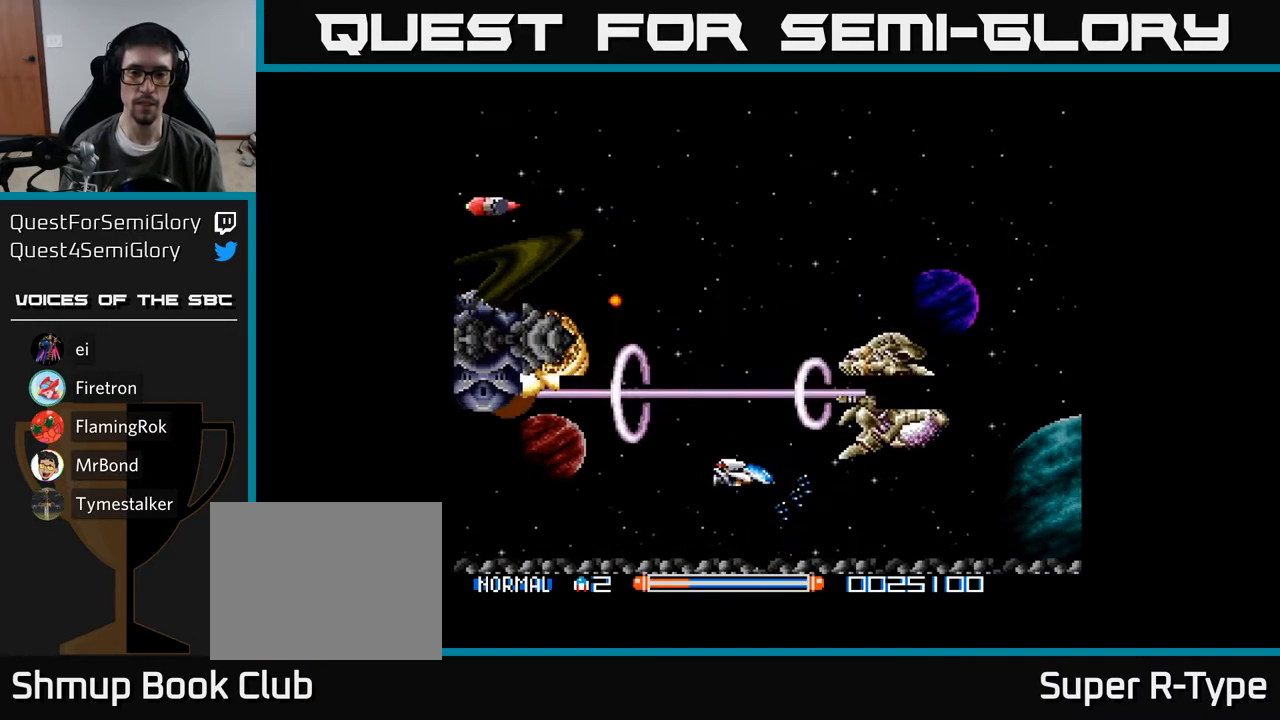
{"buttons": ["A", "DPAD_LEFT"], "right_stick": "center", "events": [[50, "DPAD_LEFT", "down"], [150, "DPAD_DOWN", "up"], [167, "DPAD_LEFT", "up"], [500, "DPAD_LEFT", "down"]]}
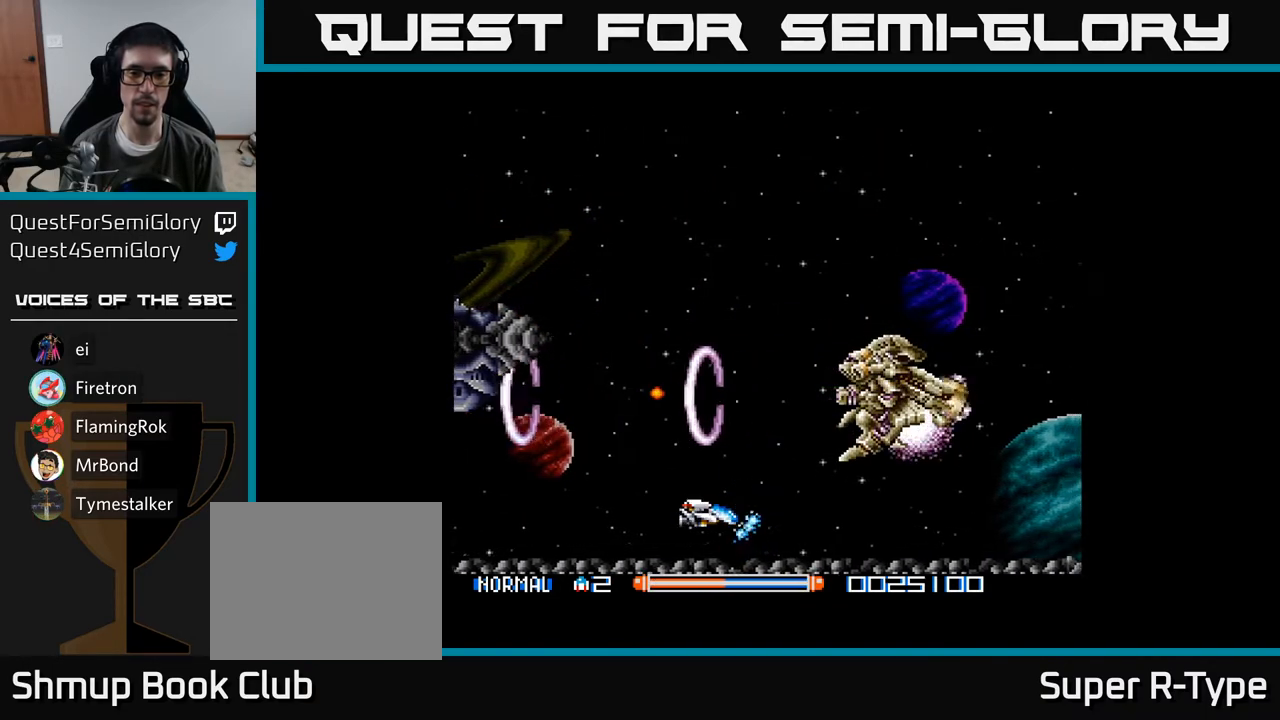
{"buttons": ["A"], "right_stick": "center", "events": [[150, "DPAD_LEFT", "up"], [233, "DPAD_LEFT", "down"], [433, "DPAD_LEFT", "up"]]}
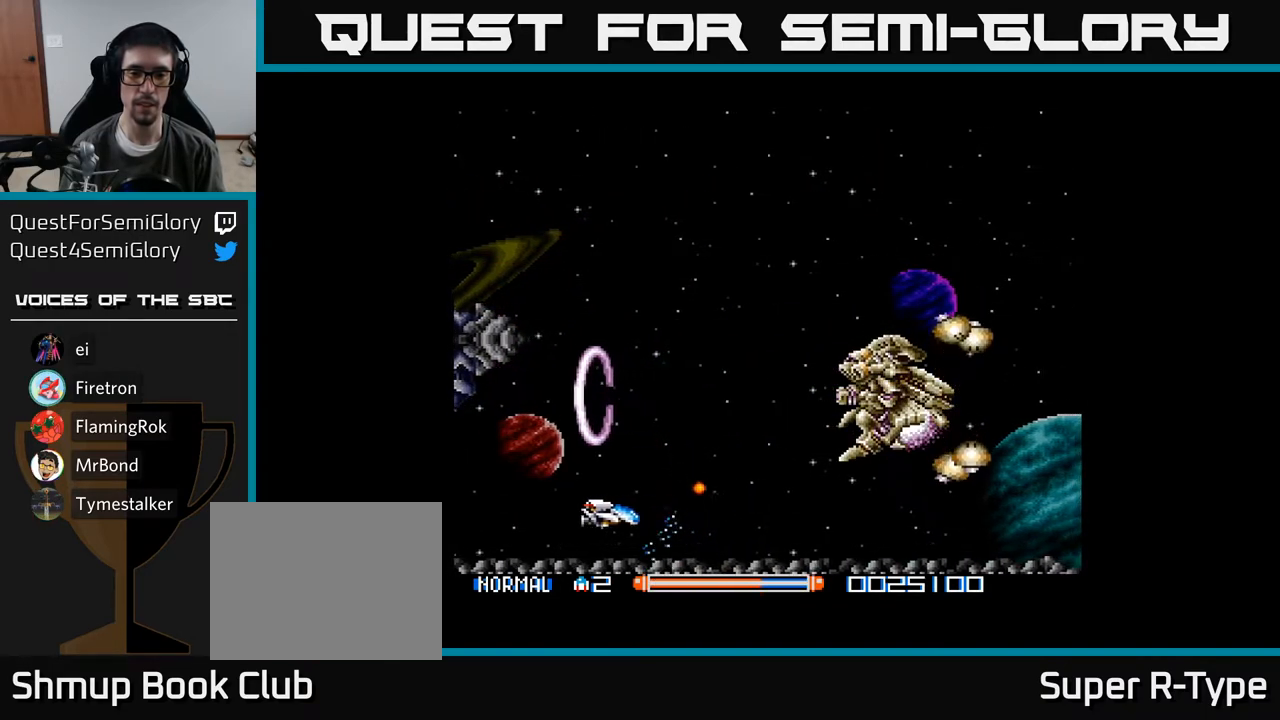
{"buttons": ["A", "DPAD_RIGHT"], "right_stick": "center", "events": [[117, "DPAD_UP", "down"], [217, "DPAD_RIGHT", "down"], [317, "DPAD_RIGHT", "up"], [467, "DPAD_UP", "up"], [483, "DPAD_RIGHT", "down"]]}
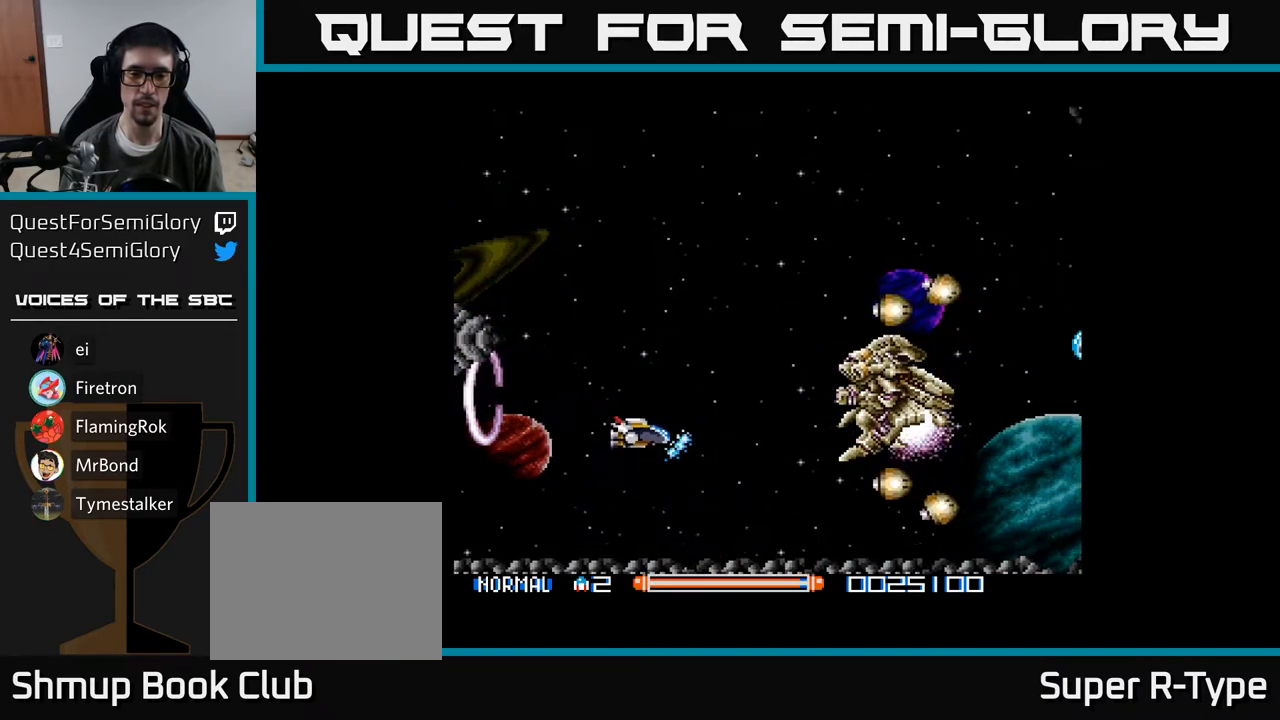
{"buttons": ["A", "DPAD_UP", "DPAD_RIGHT"], "right_stick": "center", "events": [[100, "DPAD_RIGHT", "up"], [150, "A", "up"], [167, "DPAD_LEFT", "down"], [167, "DPAD_UP", "down"], [200, "DPAD_UP", "up"], [250, "A", "down"], [283, "A", "up"], [317, "DPAD_LEFT", "up"], [367, "A", "down"], [400, "A", "up"], [467, "A", "down"], [467, "DPAD_RIGHT", "down"], [500, "DPAD_UP", "down"]]}
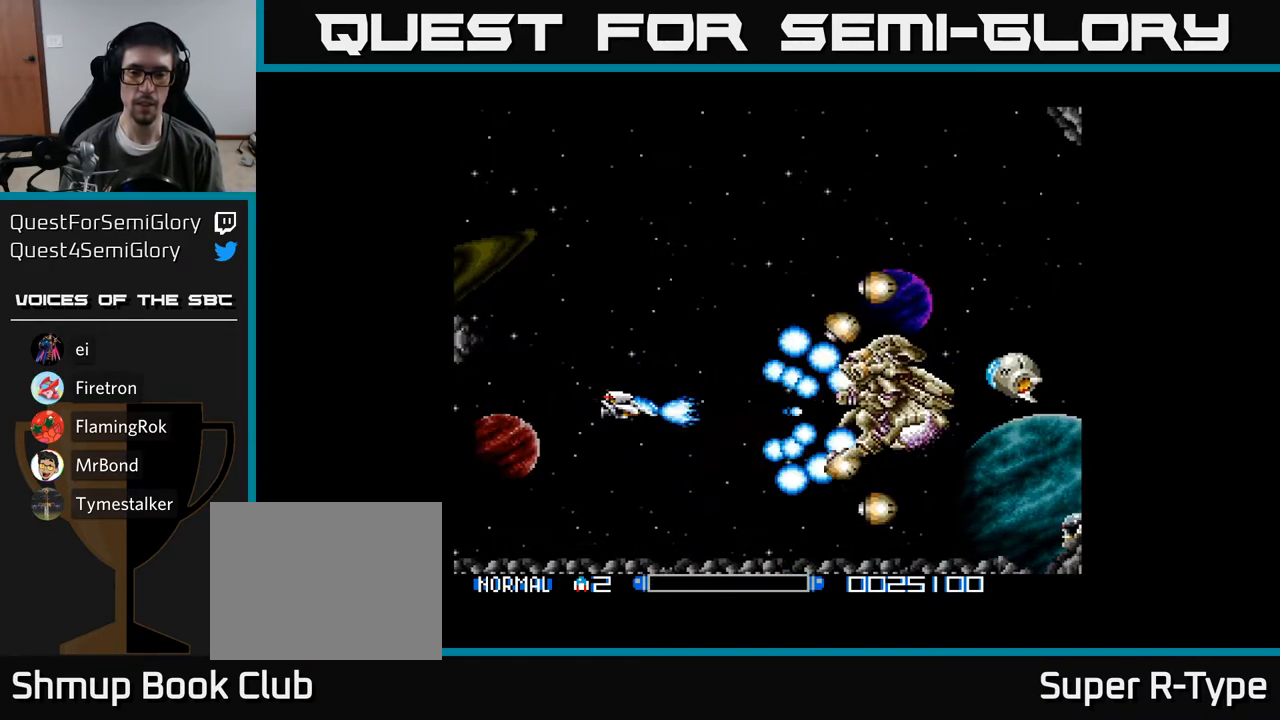
{"buttons": [], "right_stick": "center", "events": [[33, "A", "up"], [100, "A", "down"], [150, "A", "up"], [150, "DPAD_UP", "up"], [167, "DPAD_RIGHT", "up"], [283, "A", "down"], [300, "A", "up"], [400, "A", "down"], [450, "A", "up"]]}
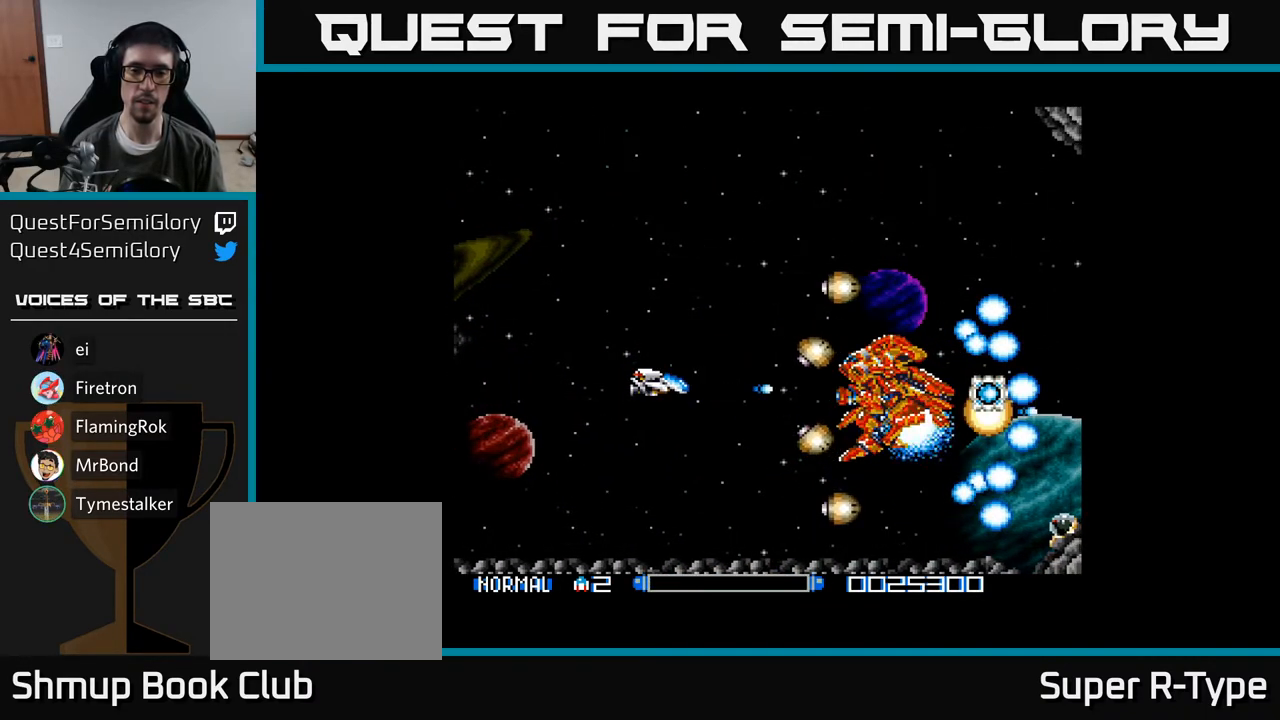
{"buttons": [], "right_stick": "center", "events": [[17, "A", "down"], [83, "A", "up"], [167, "A", "down"], [217, "A", "up"], [283, "A", "down"], [350, "A", "up"], [417, "A", "down"], [467, "A", "up"]]}
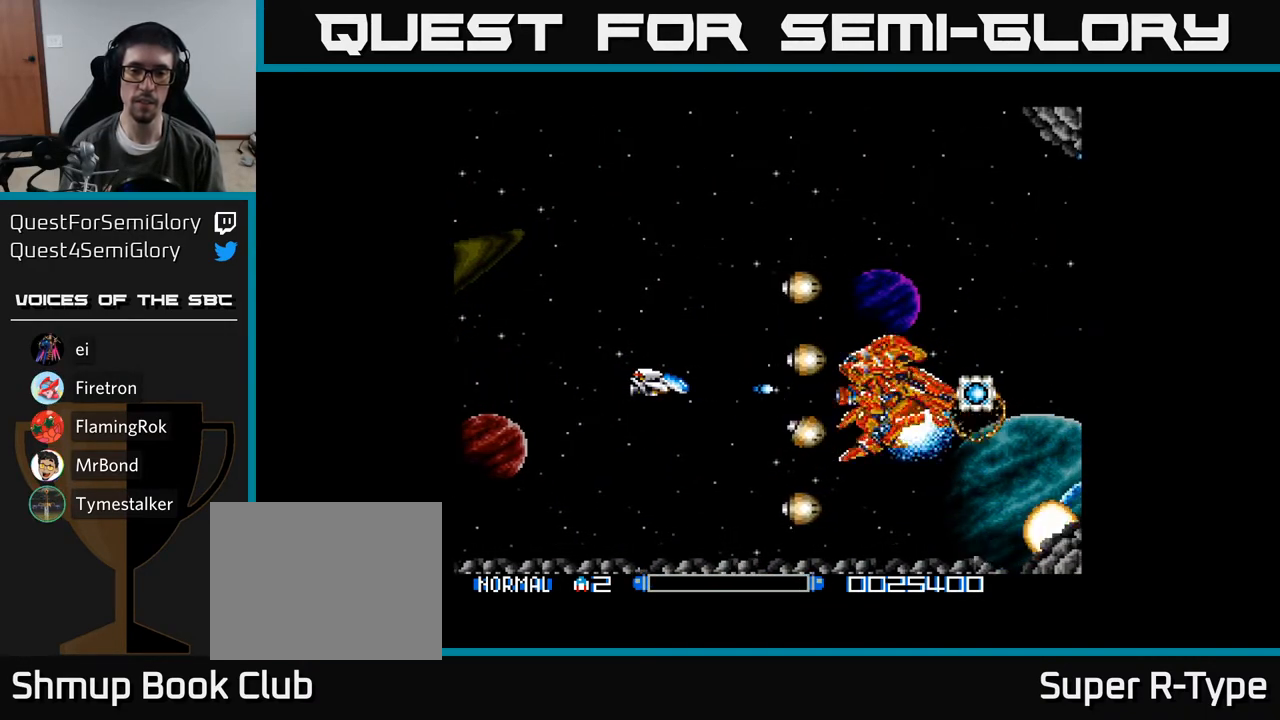
{"buttons": [], "right_stick": "center", "events": [[50, "A", "down"], [100, "A", "up"], [183, "A", "down"], [217, "A", "up"], [267, "DPAD_LEFT", "down"], [283, "A", "down"], [333, "A", "up"], [417, "A", "down"], [433, "DPAD_LEFT", "up"], [467, "A", "up"]]}
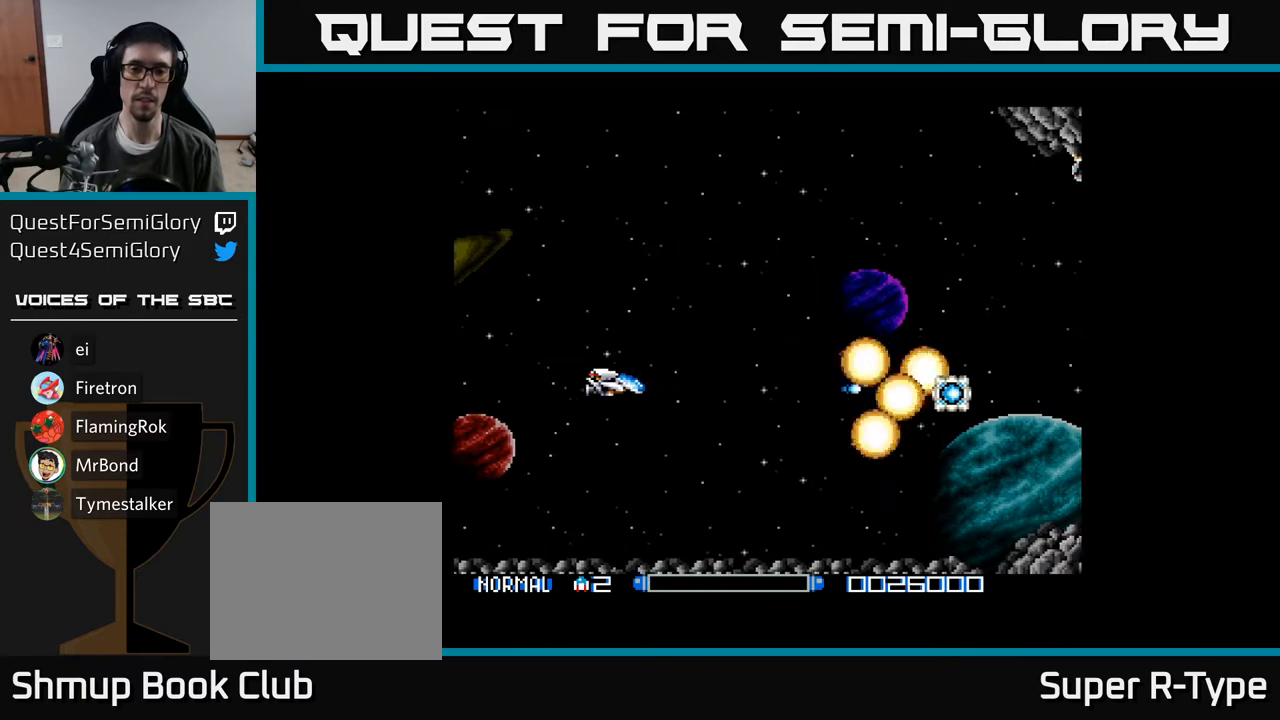
{"buttons": ["A", "DPAD_RIGHT"], "right_stick": "center", "events": [[33, "A", "down"], [100, "A", "up"], [167, "A", "down"], [233, "A", "up"], [233, "DPAD_RIGHT", "down"], [300, "A", "down"]]}
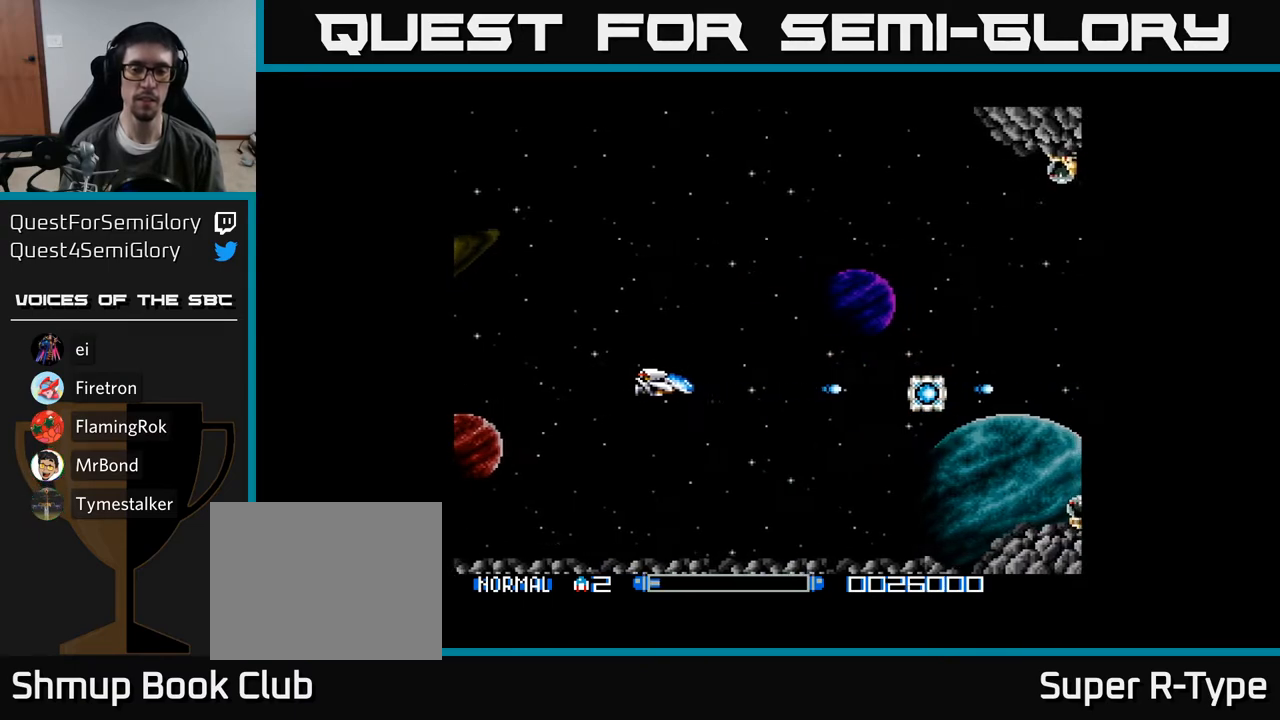
{"buttons": ["A", "DPAD_RIGHT"], "right_stick": "center", "events": []}
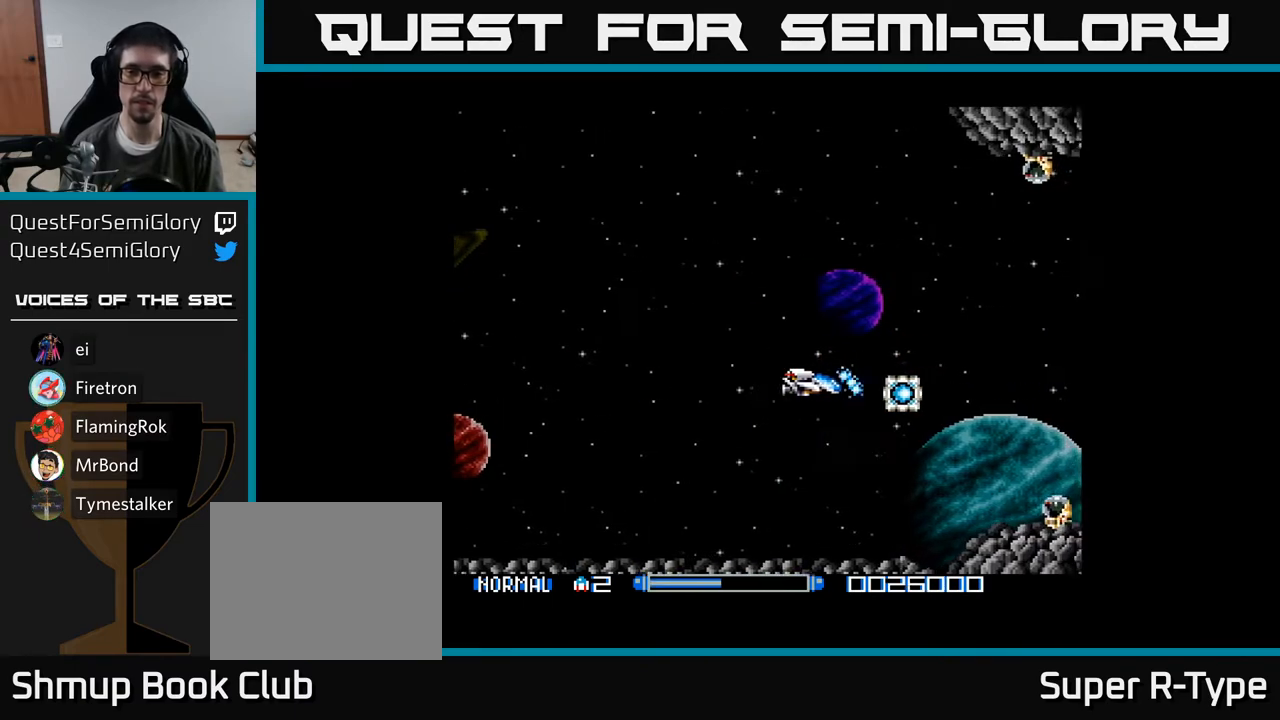
{"buttons": ["A", "DPAD_UP"], "right_stick": "center", "events": [[133, "DPAD_RIGHT", "up"], [150, "DPAD_UP", "down"], [217, "DPAD_LEFT", "down"], [383, "DPAD_LEFT", "up"]]}
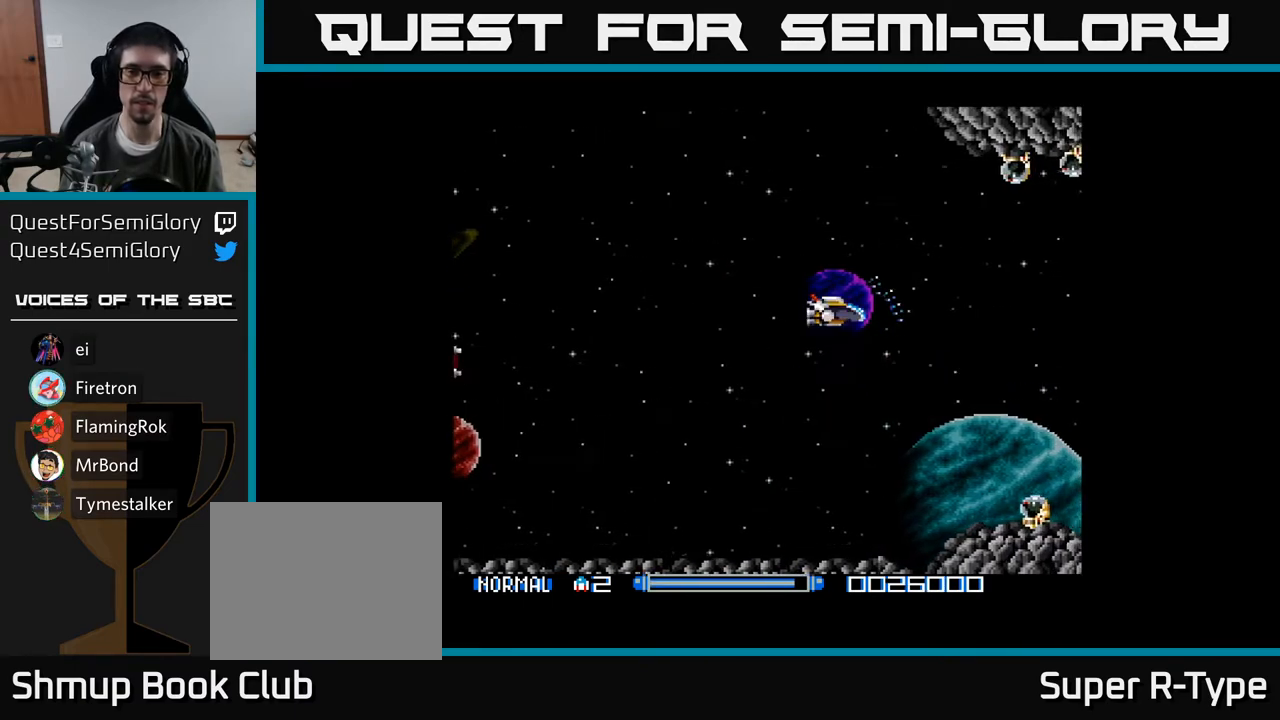
{"buttons": ["A", "DPAD_LEFT"], "right_stick": "center", "events": [[350, "A", "up"], [450, "DPAD_LEFT", "down"], [467, "A", "down"], [467, "DPAD_UP", "up"]]}
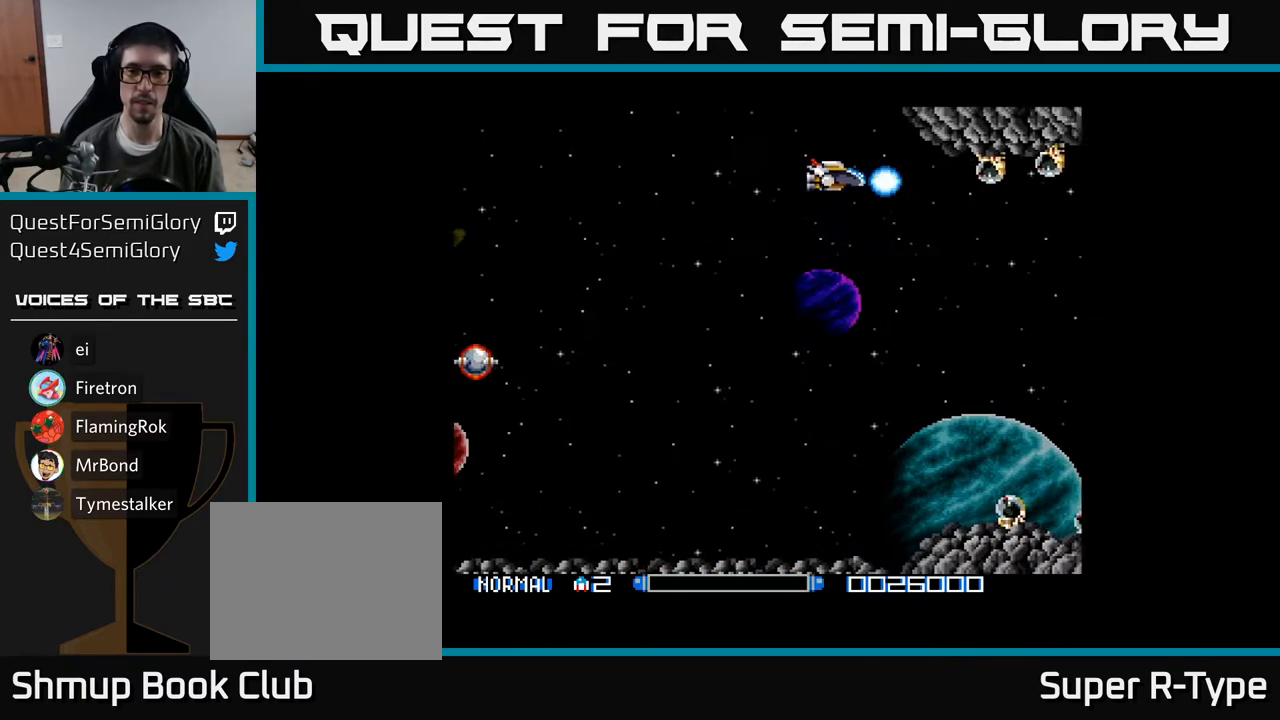
{"buttons": ["A", "DPAD_DOWN"], "right_stick": "center", "events": [[17, "A", "up"], [17, "DPAD_DOWN", "down"], [67, "DPAD_LEFT", "up"], [83, "A", "down"], [183, "A", "up"], [233, "A", "down"], [350, "A", "up"], [400, "A", "down"]]}
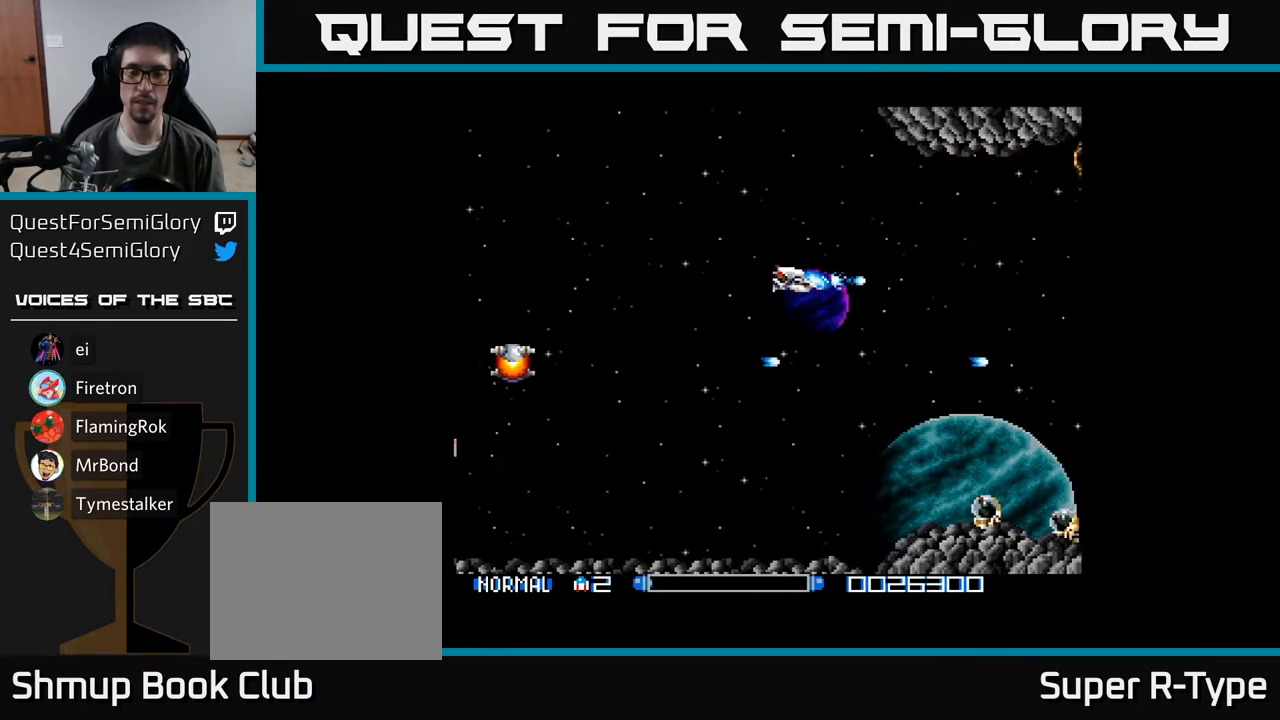
{"buttons": ["DPAD_DOWN"], "right_stick": "center", "events": [[17, "A", "up"], [50, "A", "down"], [167, "A", "up"], [250, "A", "down"], [300, "A", "up"], [400, "A", "down"], [467, "A", "up"]]}
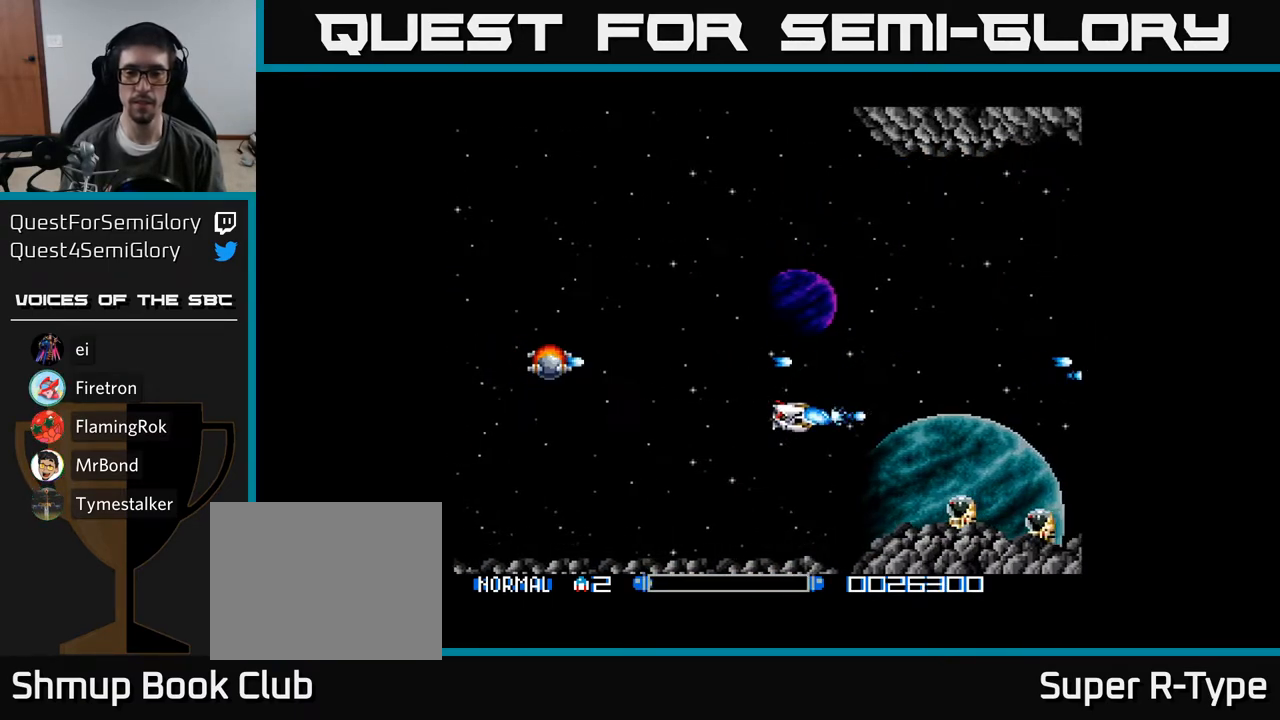
{"buttons": ["A", "B", "DPAD_LEFT"], "right_stick": "center", "events": [[50, "A", "down"], [133, "A", "up"], [200, "A", "down"], [267, "DPAD_LEFT", "down"], [300, "A", "up"], [300, "DPAD_DOWN", "up"], [350, "A", "down"], [433, "B", "down"]]}
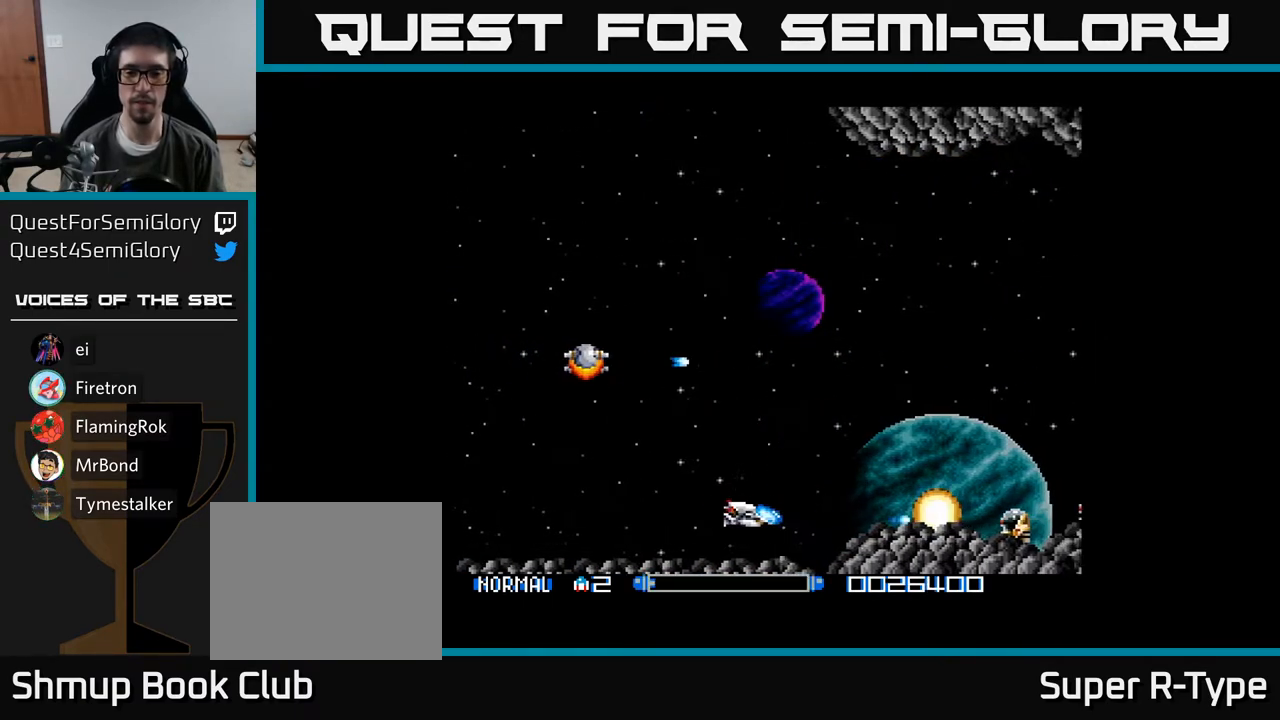
{"buttons": ["DPAD_LEFT"], "right_stick": "center", "events": [[17, "B", "up"], [33, "A", "up"], [250, "A", "down"], [350, "A", "up"], [417, "A", "down"], [500, "A", "up"]]}
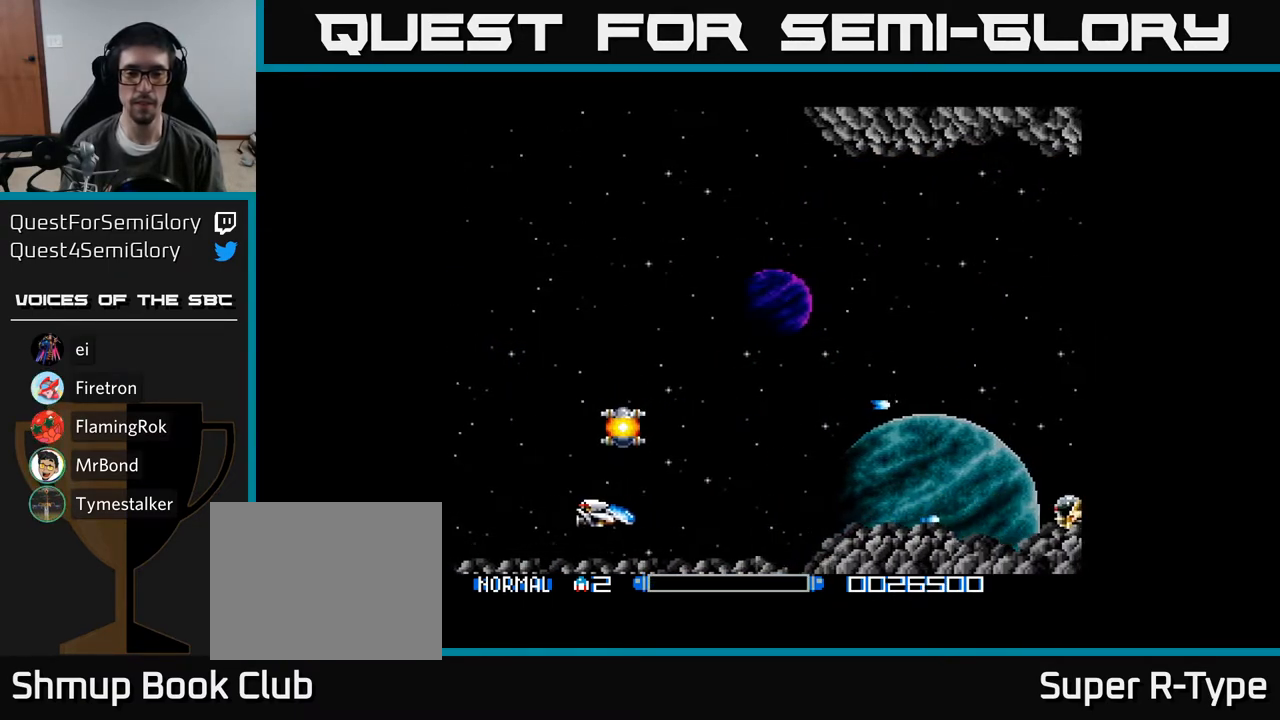
{"buttons": ["A", "DPAD_RIGHT"], "right_stick": "center", "events": [[33, "DPAD_UP", "down"], [67, "DPAD_LEFT", "up"], [83, "A", "down"], [167, "A", "up"], [183, "DPAD_LEFT", "down"], [233, "DPAD_UP", "up"], [250, "A", "down"], [317, "DPAD_LEFT", "up"], [317, "DPAD_UP", "down"], [367, "A", "up"], [367, "DPAD_RIGHT", "down"], [367, "DPAD_UP", "up"], [417, "A", "down"]]}
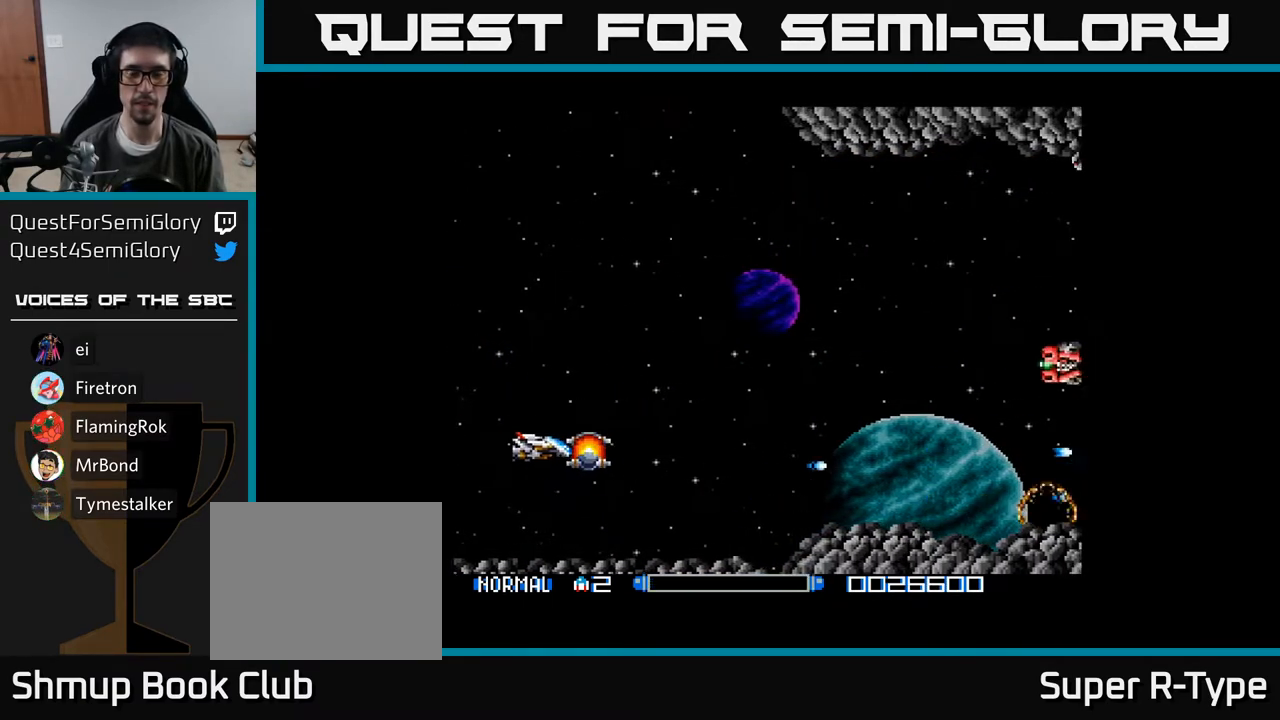
{"buttons": ["A", "DPAD_RIGHT"], "right_stick": "center", "events": [[17, "A", "up"], [83, "A", "down"], [150, "DPAD_UP", "down"], [200, "A", "up"], [200, "DPAD_RIGHT", "up"], [283, "A", "down"], [317, "DPAD_RIGHT", "down"], [367, "A", "up"], [400, "DPAD_UP", "up"], [450, "A", "down"]]}
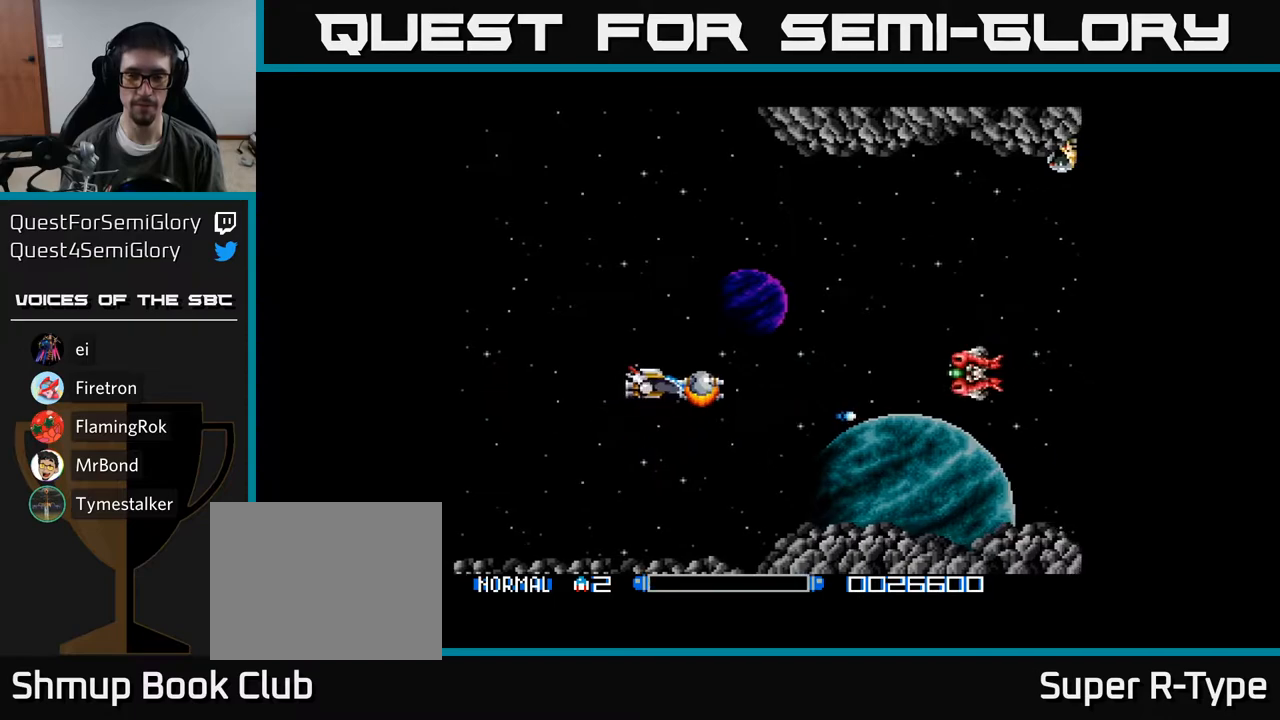
{"buttons": ["A", "DPAD_UP", "DPAD_LEFT"], "right_stick": "center", "events": [[17, "A", "up"], [33, "DPAD_UP", "down"], [50, "DPAD_RIGHT", "up"], [117, "A", "down"], [183, "A", "up"], [183, "DPAD_RIGHT", "down"], [217, "DPAD_RIGHT", "up"], [267, "A", "down"], [383, "DPAD_LEFT", "down"], [400, "A", "up"], [467, "A", "down"]]}
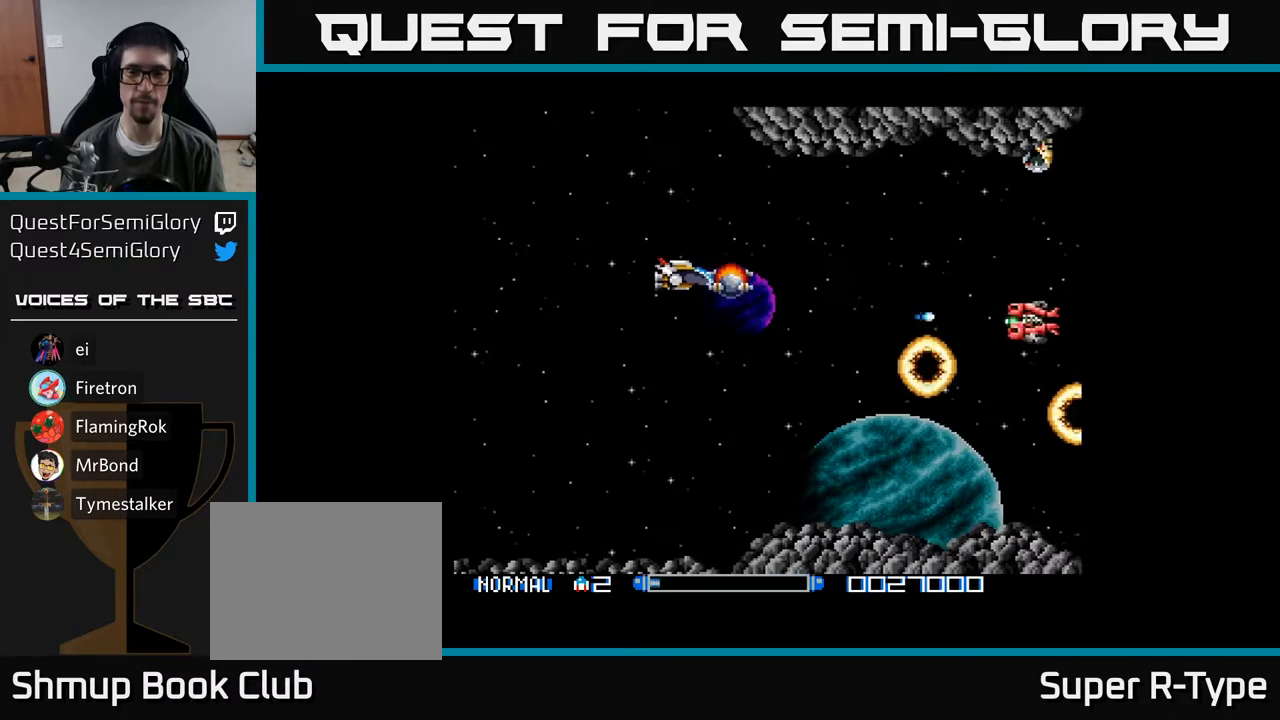
{"buttons": ["A", "DPAD_DOWN"], "right_stick": "center", "events": [[83, "A", "up"], [133, "A", "down"], [233, "A", "up"], [283, "A", "down"], [300, "DPAD_LEFT", "up"], [367, "DPAD_UP", "up"], [383, "A", "up"], [450, "A", "down"], [483, "DPAD_DOWN", "down"]]}
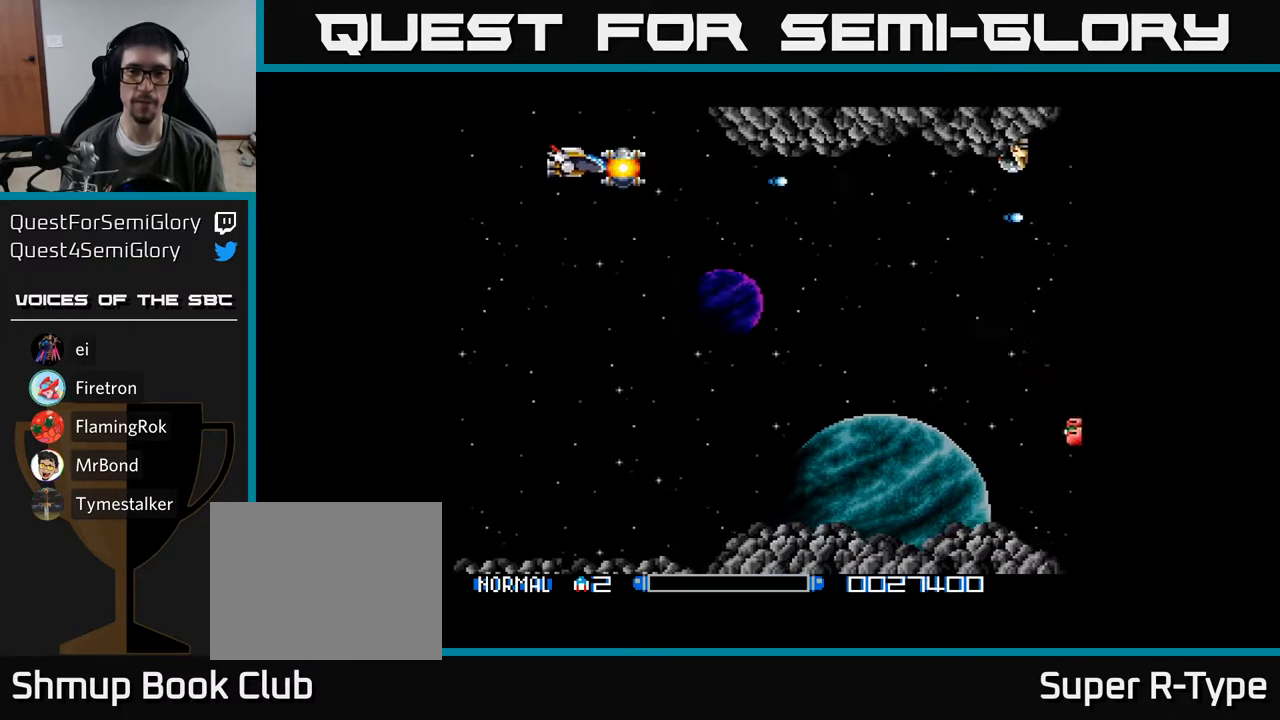
{"buttons": ["A", "DPAD_DOWN"], "right_stick": "center", "events": [[17, "A", "up"], [67, "DPAD_DOWN", "up"], [100, "A", "down"], [217, "A", "up"], [250, "A", "down"], [283, "DPAD_DOWN", "down"]]}